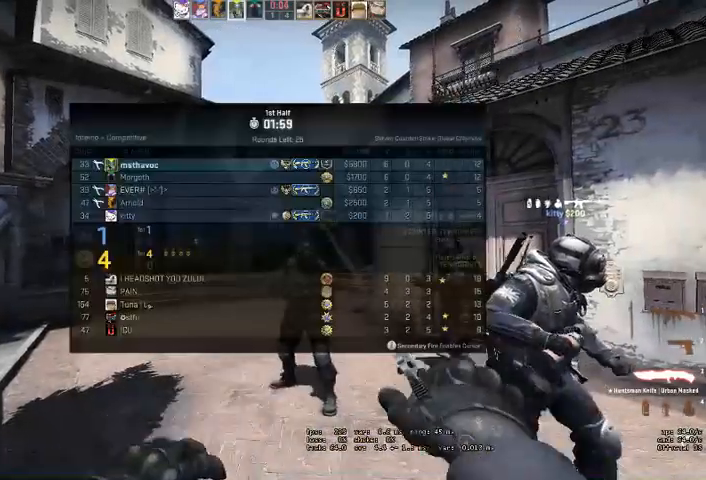
Gameplay with keyboard and mouse; each line is a JSON object with the keys and mouse buttons held at the frame after it. "events" lists presses ("down") and releases ("up") of "a", "ctrl", "d", "e", "q", "s", "shift", "space", "w", "mouse_left", "mouse_wheel" and "mouse_right" between this image and that frame as [ms after this image, input, new state], when the widget could be followed in between. "mouse_left", "mouse_wheel", "mouse_right" = the "left", "wheel", "right" buttons of the "mouse" list. No other keys are recorded. "wheel" means that the mouse wheel is clicked or scrolled. Mouse movement is not recorded. Not read: mouse_mb4.
{"keys": [], "mouse": [], "events": [[333, "w", "up"]]}
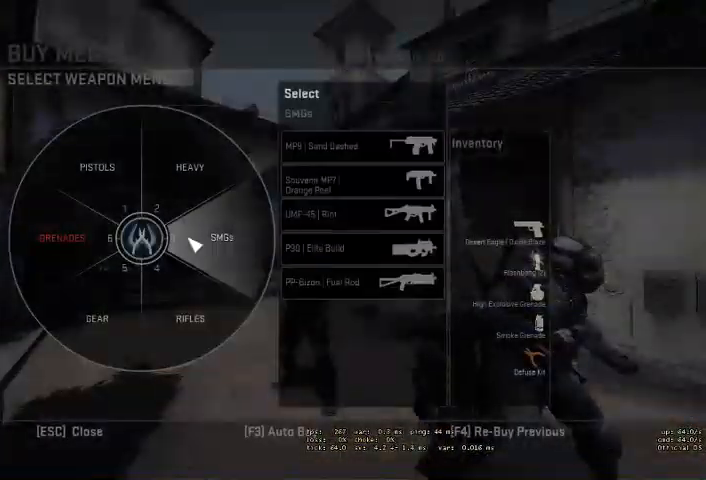
{"keys": [], "mouse": ["left"], "events": [[467, "mouse_left", "down"]]}
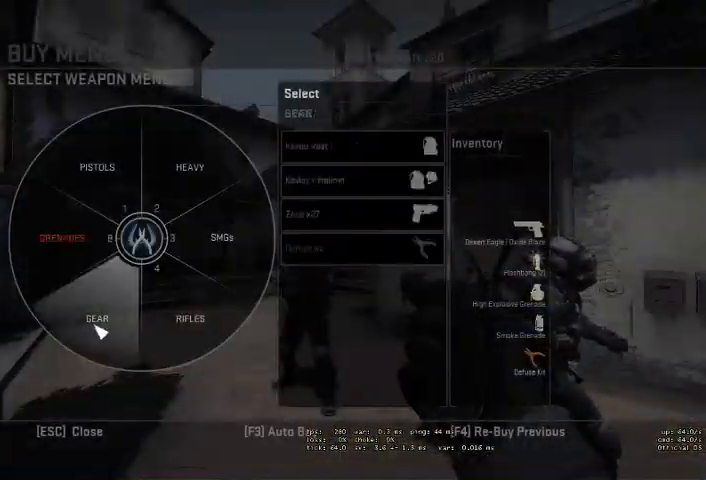
{"keys": [], "mouse": [], "events": [[33, "mouse_left", "up"]]}
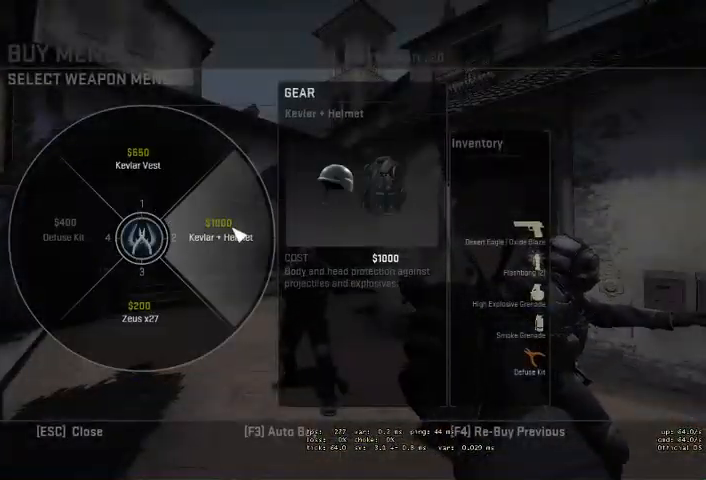
{"keys": [], "mouse": [], "events": [[133, "mouse_left", "down"], [233, "mouse_left", "up"]]}
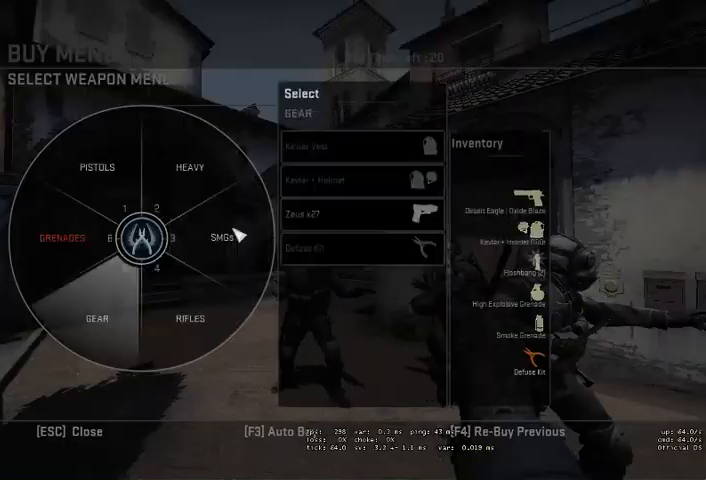
{"keys": [], "mouse": [], "events": []}
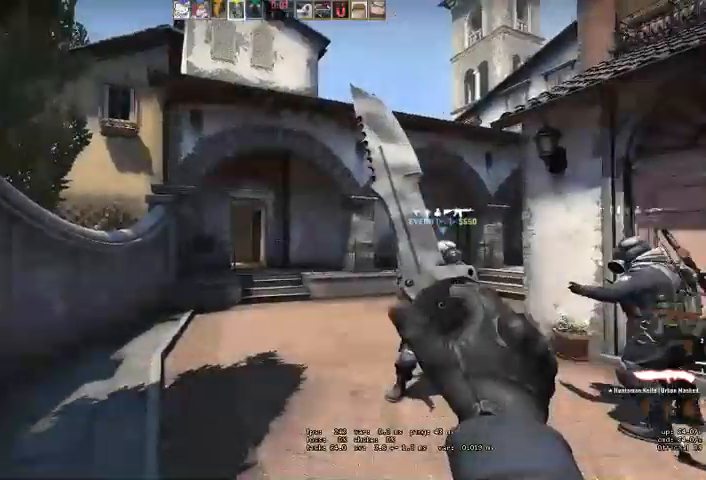
{"keys": ["q", "w"], "mouse": [], "events": [[33, "w", "down"], [467, "q", "down"]]}
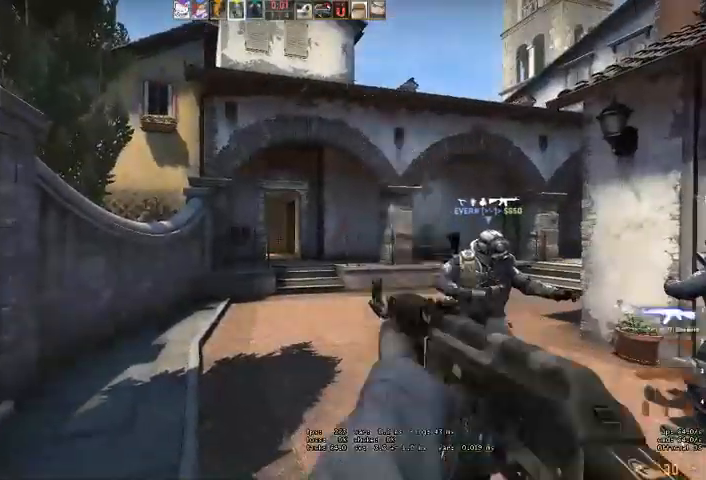
{"keys": ["w"], "mouse": [], "events": [[33, "q", "up"], [133, "q", "down"], [200, "q", "up"]]}
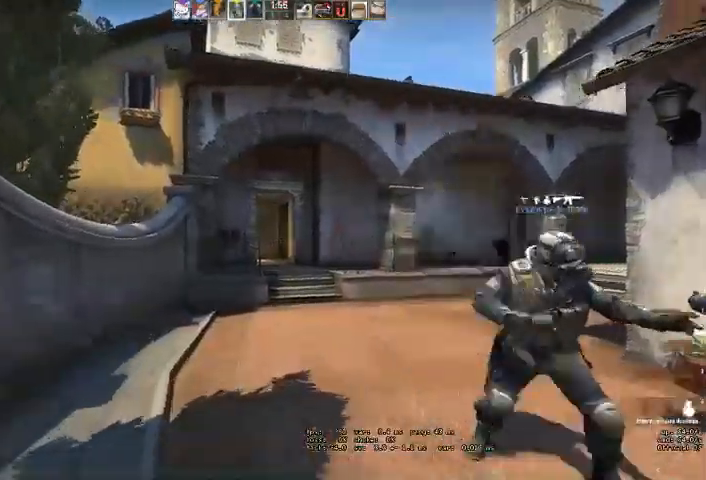
{"keys": ["w"], "mouse": [], "events": []}
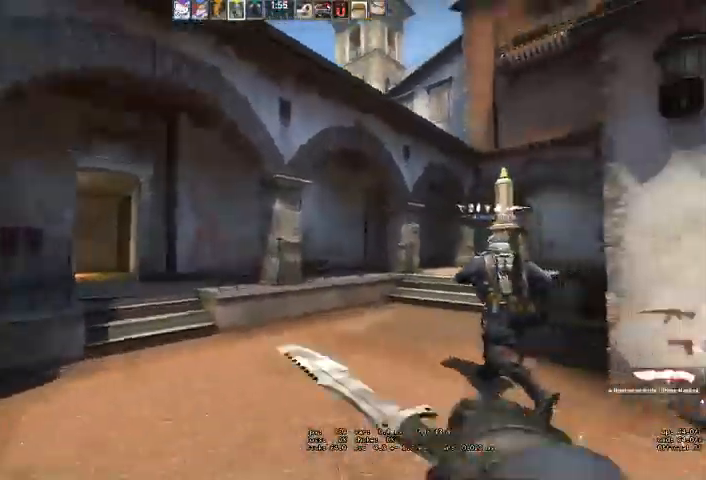
{"keys": ["w"], "mouse": [], "events": [[200, "q", "down"], [267, "q", "up"], [333, "q", "down"], [400, "q", "up"]]}
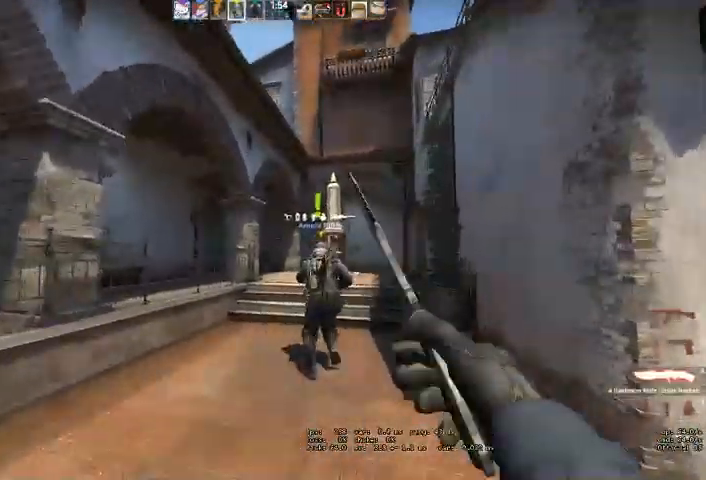
{"keys": ["q", "w"], "mouse": [], "events": [[500, "q", "down"]]}
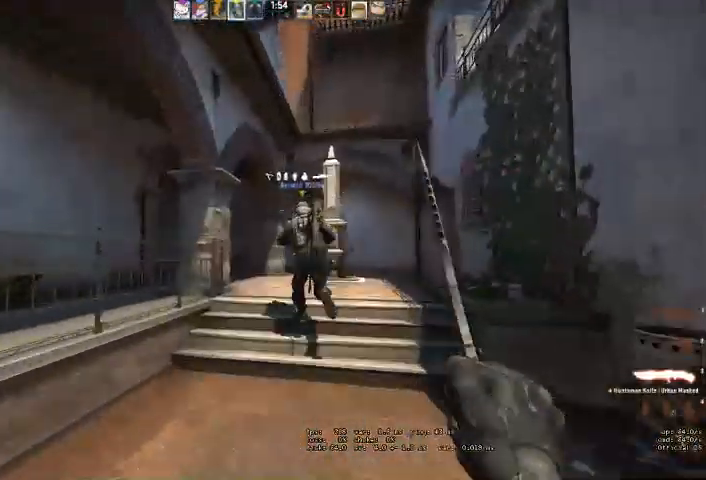
{"keys": ["w"], "mouse": [], "events": [[67, "q", "up"], [133, "q", "down"], [233, "q", "up"]]}
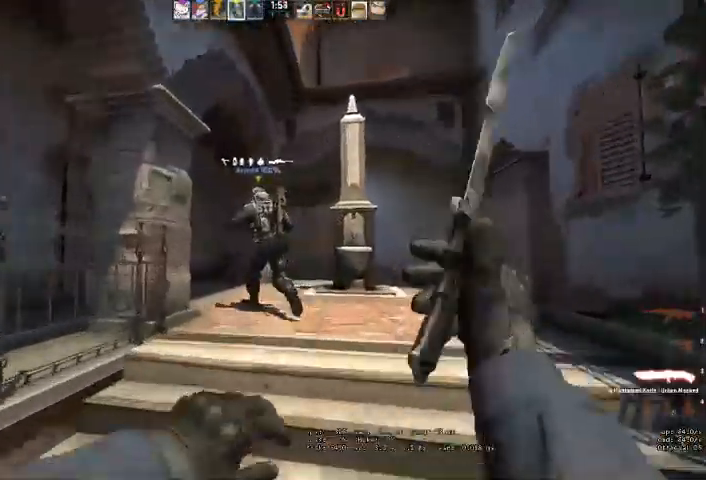
{"keys": ["w"], "mouse": [], "events": []}
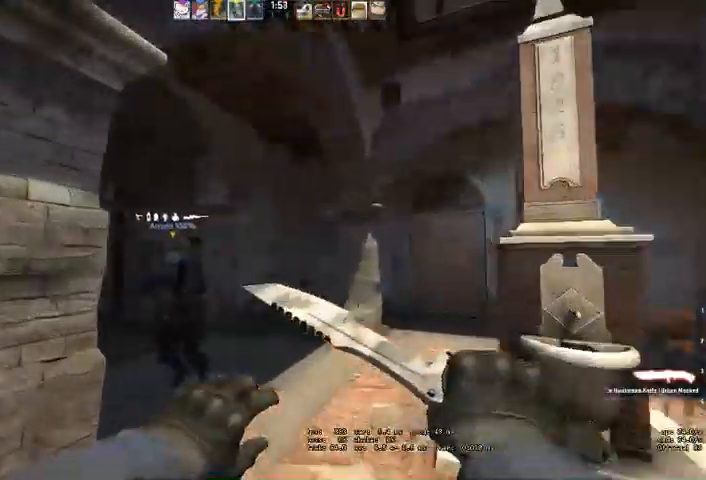
{"keys": ["w"], "mouse": [], "events": [[33, "q", "down"], [100, "q", "up"], [167, "q", "down"], [233, "q", "up"]]}
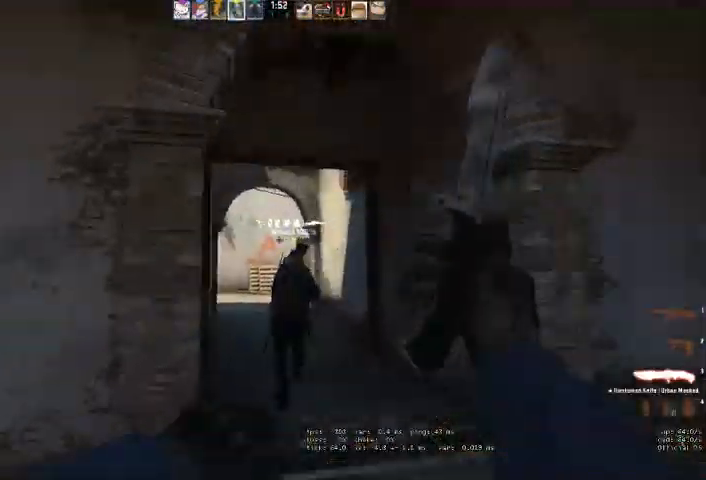
{"keys": ["w"], "mouse": [], "events": []}
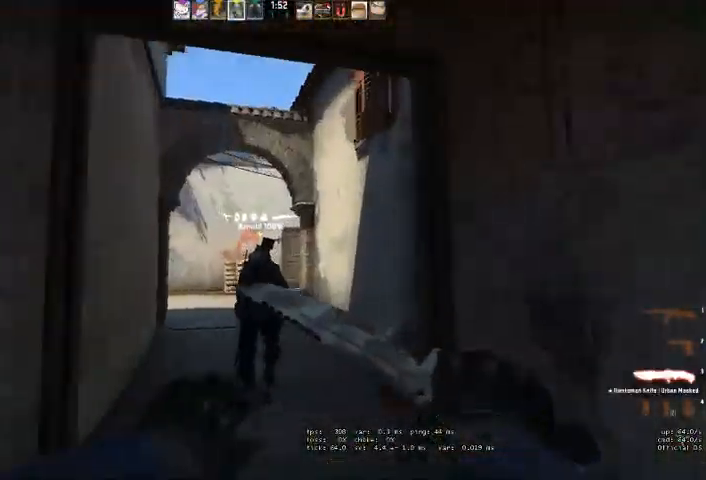
{"keys": ["w"], "mouse": [], "events": [[200, "q", "down"], [267, "q", "up"], [333, "q", "down"], [400, "q", "up"]]}
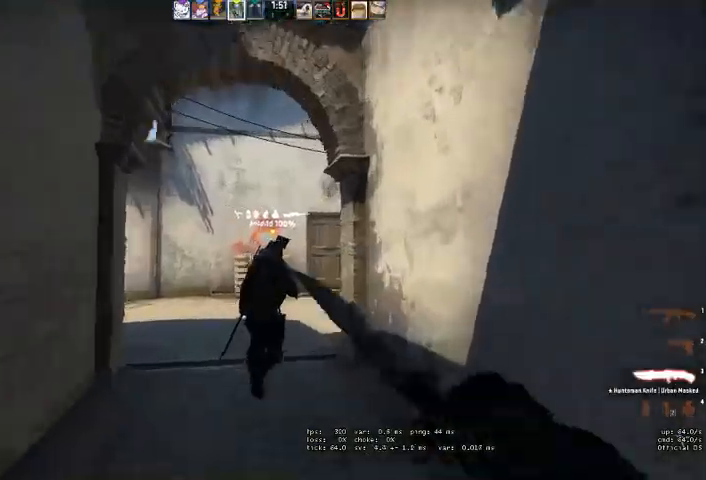
{"keys": ["a", "w"], "mouse": [], "events": [[433, "a", "down"]]}
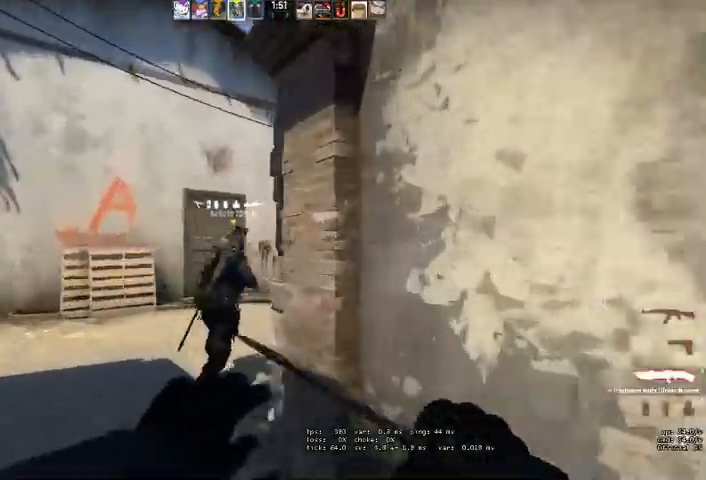
{"keys": ["w"], "mouse": []}
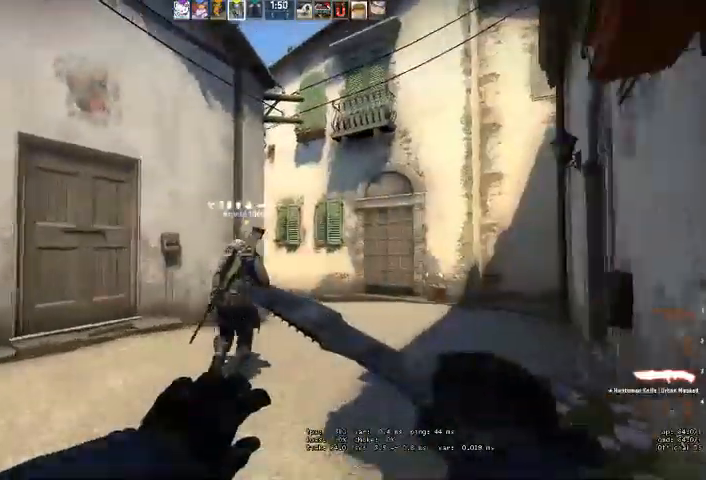
{"keys": ["d", "w"], "mouse": [], "events": [[67, "d", "down"], [267, "d", "up"], [400, "d", "down"]]}
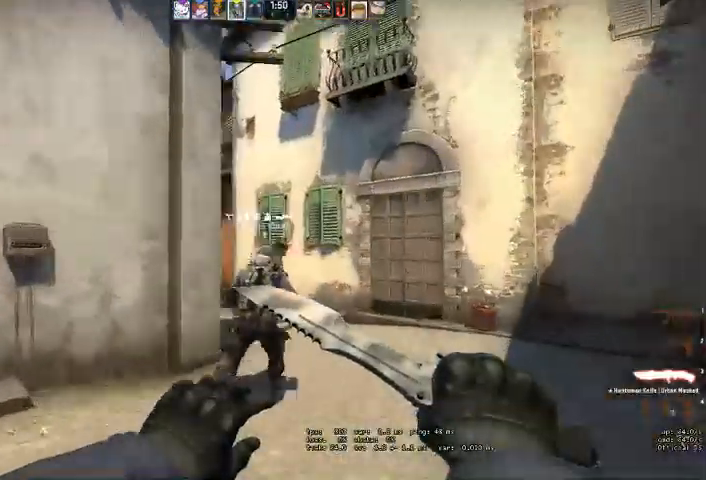
{"keys": ["w"], "mouse": [], "events": [[67, "d", "up"], [67, "q", "down"], [167, "q", "up"], [233, "q", "down"], [300, "q", "up"]]}
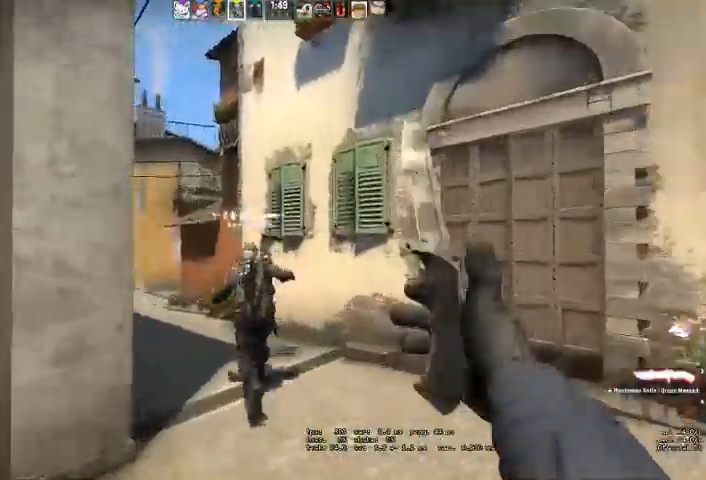
{"keys": ["w"], "mouse": [], "events": [[200, "q", "down"], [233, "q", "up"], [300, "q", "down"], [367, "q", "up"]]}
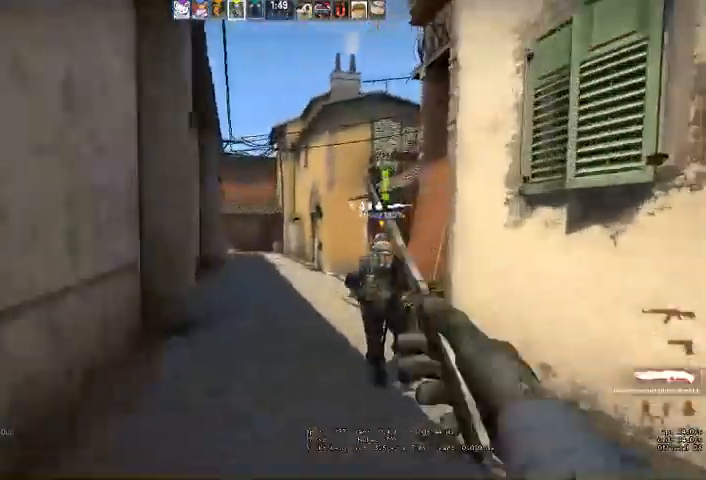
{"keys": ["a", "w"], "mouse": [], "events": [[200, "q", "down"], [267, "q", "up"], [467, "a", "down"]]}
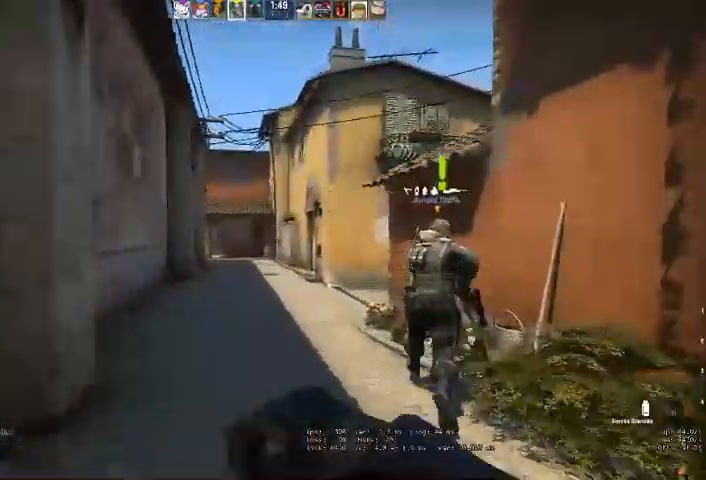
{"keys": ["a", "w"], "mouse": [], "events": [[133, "a", "up"], [233, "a", "down"]]}
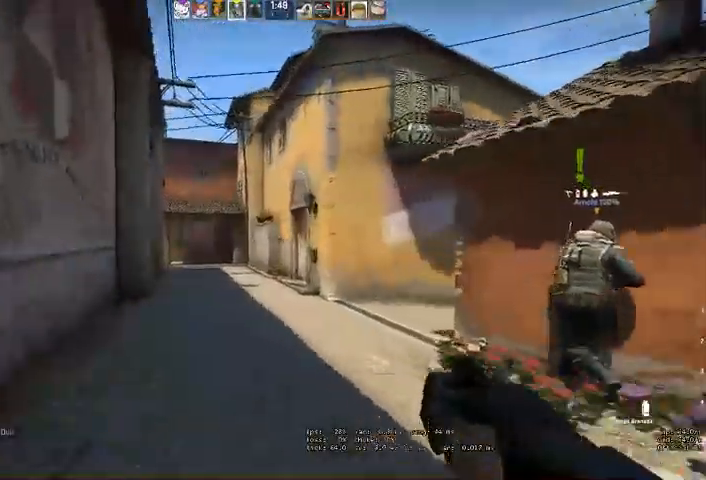
{"keys": [], "mouse": [], "events": [[100, "w", "up"], [267, "a", "up"]]}
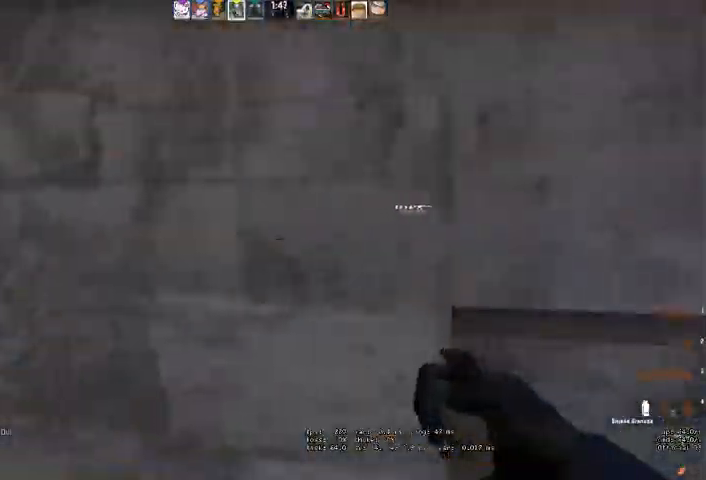
{"keys": ["a", "s"], "mouse": [], "events": [[33, "w", "down"], [67, "d", "down"], [167, "d", "up"], [200, "d", "down"], [300, "a", "down"], [300, "d", "up"], [367, "w", "up"], [500, "s", "down"]]}
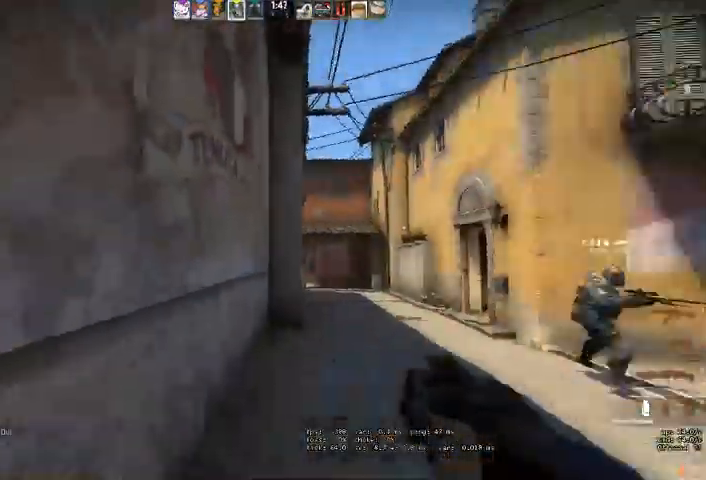
{"keys": ["s"], "mouse": [], "events": [[300, "a", "up"]]}